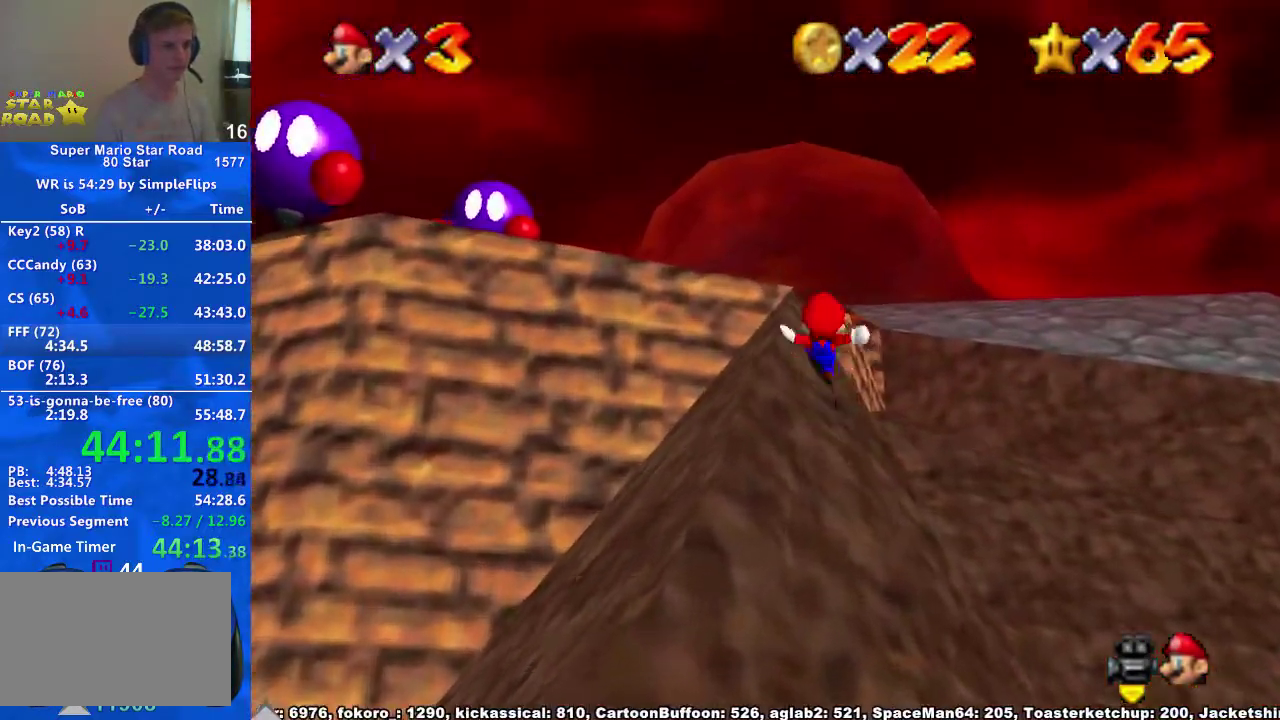
Gameplay with a controller (Xbox layout); each line is a JSON object with the inputs held at the frame after it. "events" lists button and stick changes between this image and that frame as [ms after this image, input, new state], when the widget could be followed in between. Not read: HOME L2 L3 R3.
{"buttons": [], "left_stick": "up-left", "right_stick": "center", "events": [[33, "left_stick", "up-left"], [167, "A", "down"], [400, "A", "up"]]}
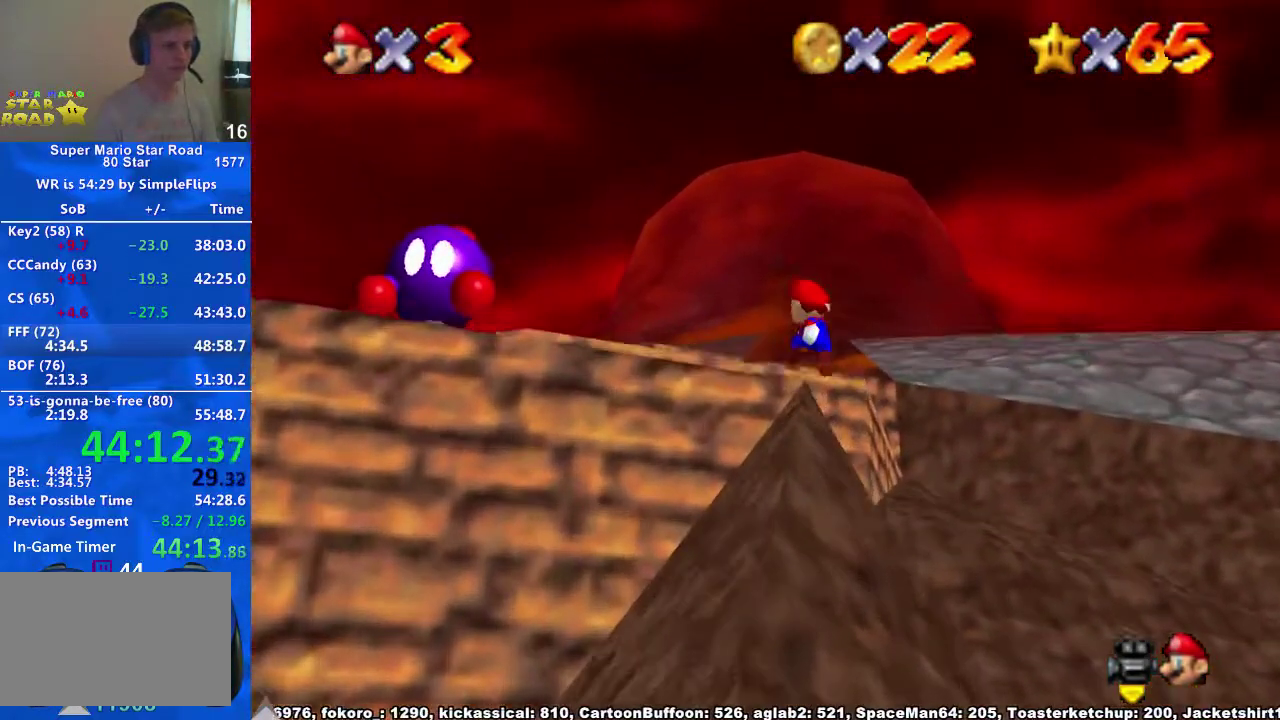
{"buttons": ["A"], "left_stick": "up-left", "right_stick": "center", "events": [[233, "A", "down"]]}
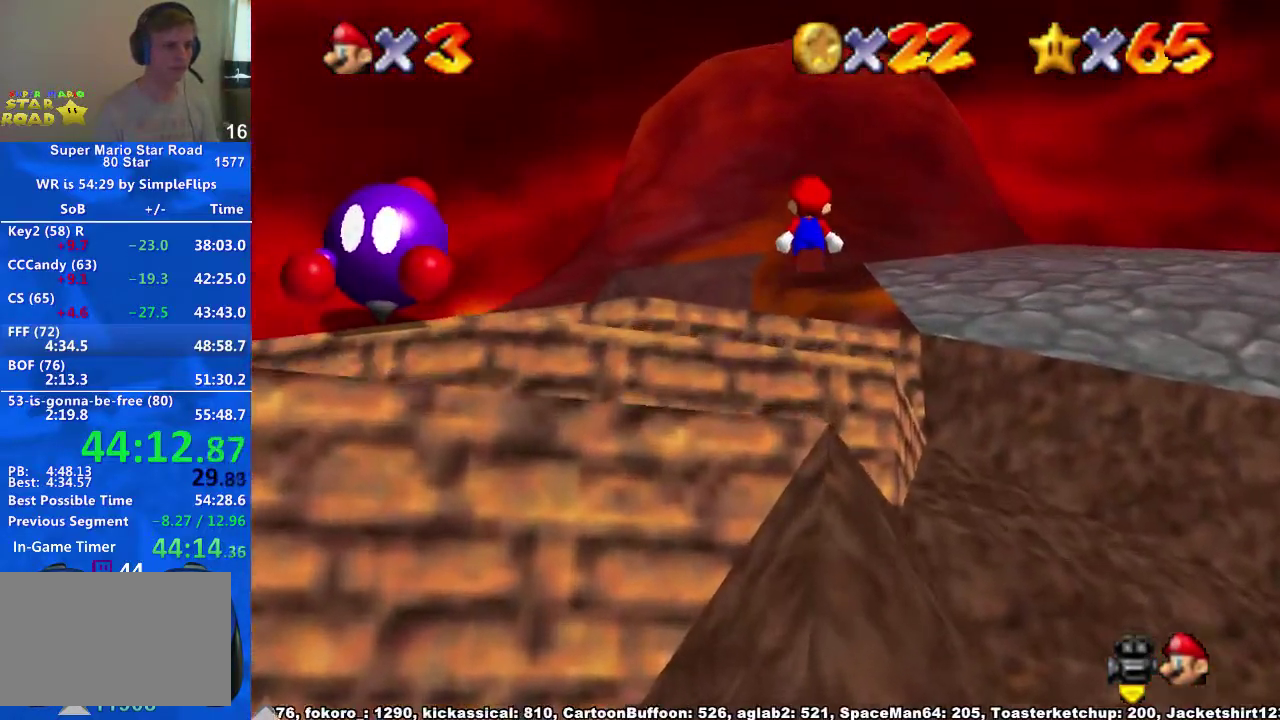
{"buttons": [], "left_stick": "up-left", "right_stick": "down-left", "events": [[100, "X", "down"], [167, "A", "up"], [167, "X", "up"], [233, "right_stick", "down-left"]]}
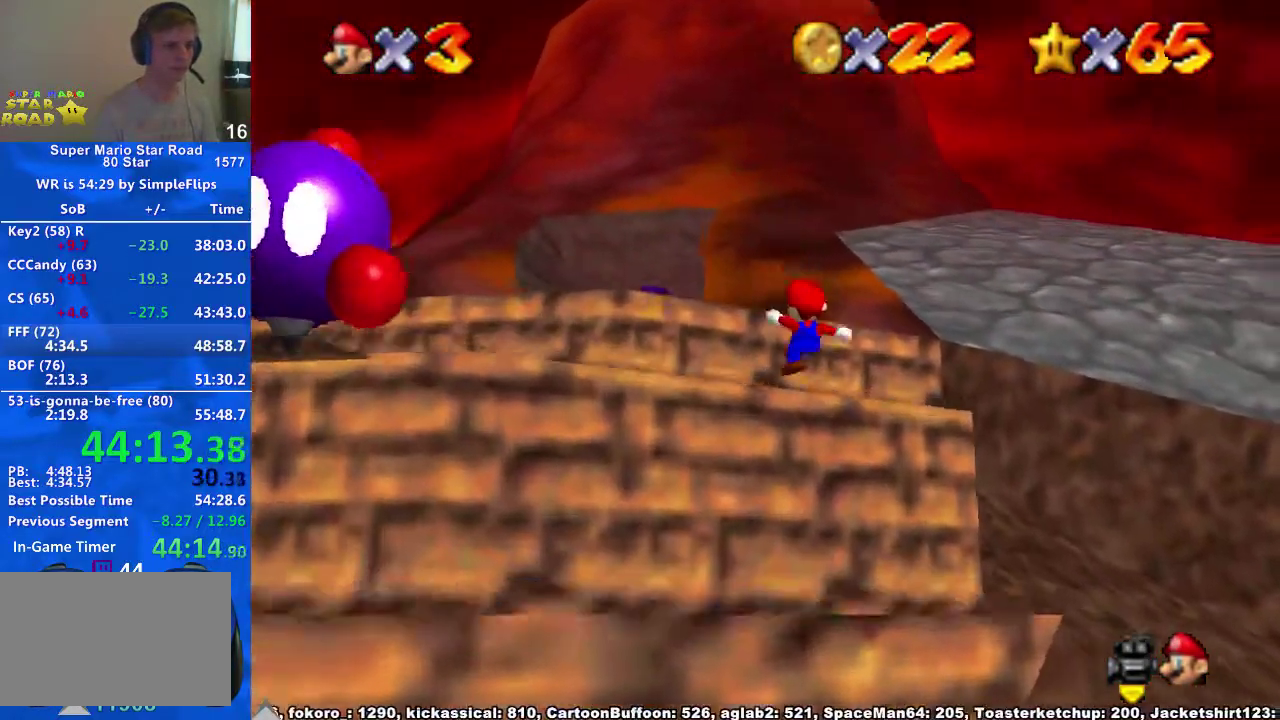
{"buttons": ["X"], "left_stick": "up-left", "right_stick": "center", "events": [[33, "right_stick", "center"], [133, "A", "down"], [333, "A", "up"], [433, "X", "down"]]}
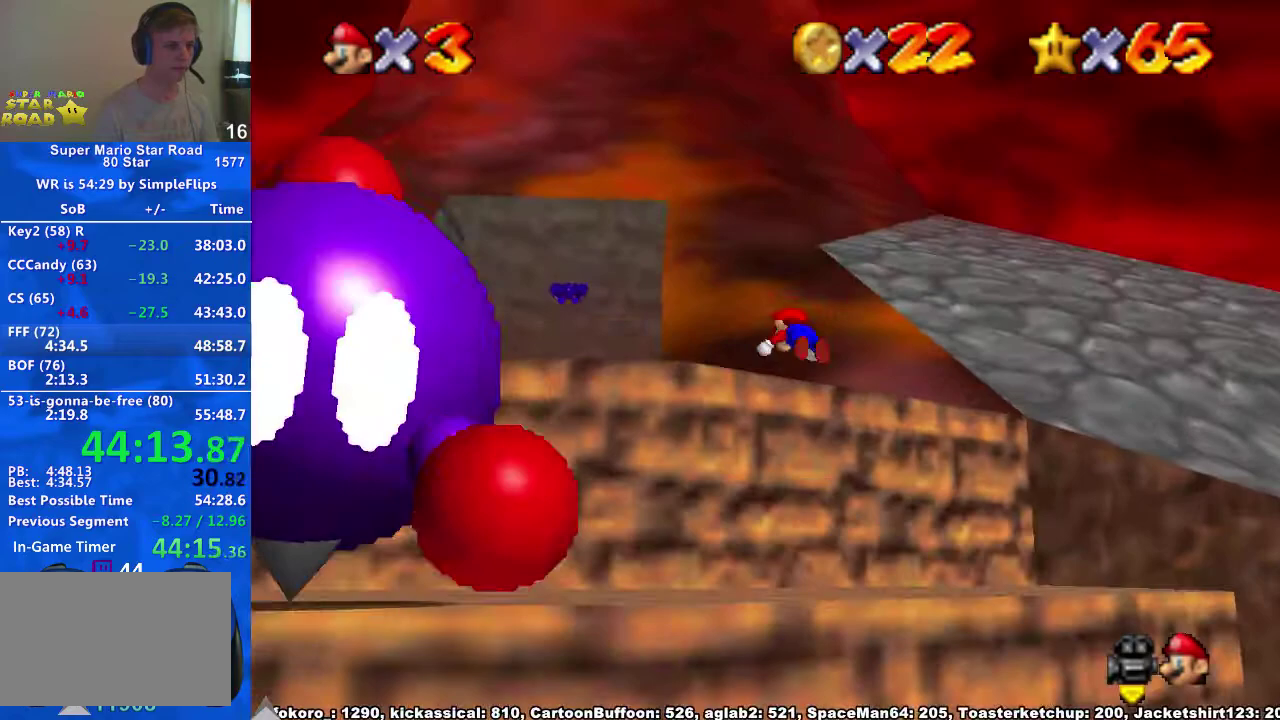
{"buttons": [], "left_stick": "up-left", "right_stick": "down-left", "events": [[33, "X", "up"], [233, "X", "down"], [267, "A", "down"], [300, "X", "up"], [400, "A", "up"], [433, "right_stick", "down-left"]]}
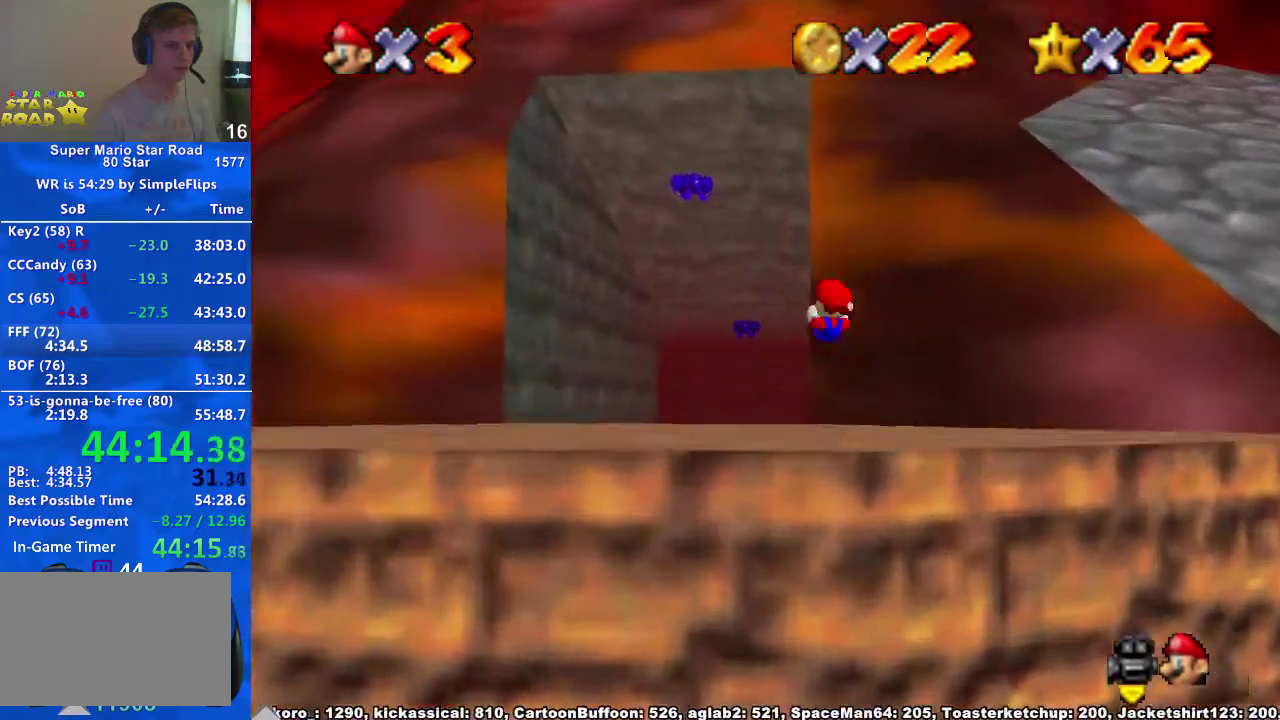
{"buttons": ["A"], "left_stick": "up", "right_stick": "center", "events": [[67, "right_stick", "center"], [267, "left_stick", "up"], [367, "A", "down"], [367, "X", "down"], [500, "X", "up"]]}
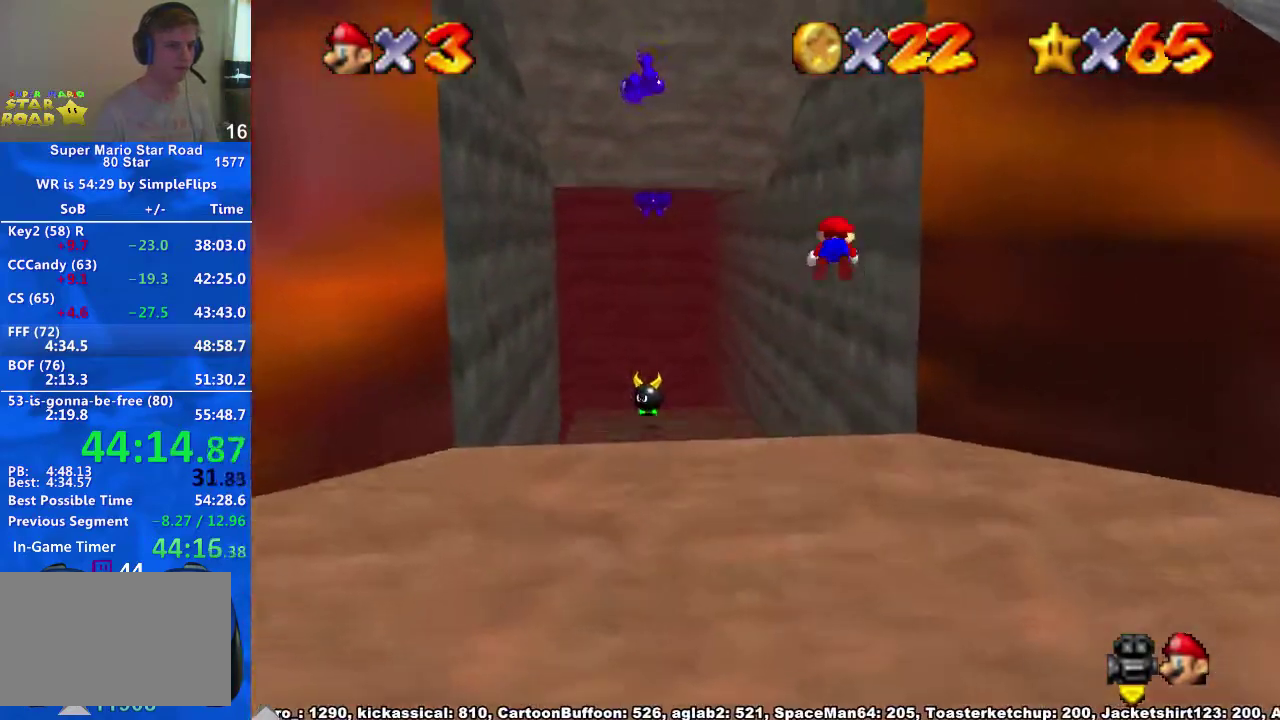
{"buttons": [], "left_stick": "up", "right_stick": "center", "events": [[33, "A", "up"]]}
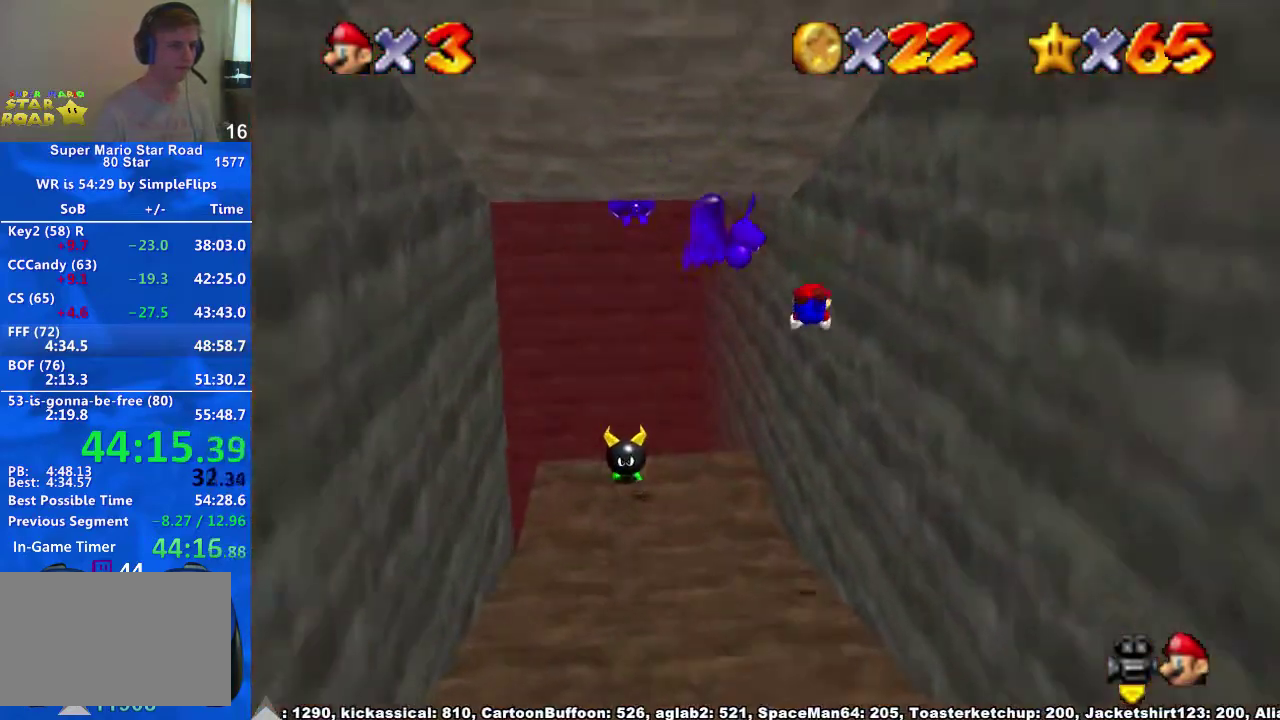
{"buttons": ["X"], "left_stick": "up", "right_stick": "center"}
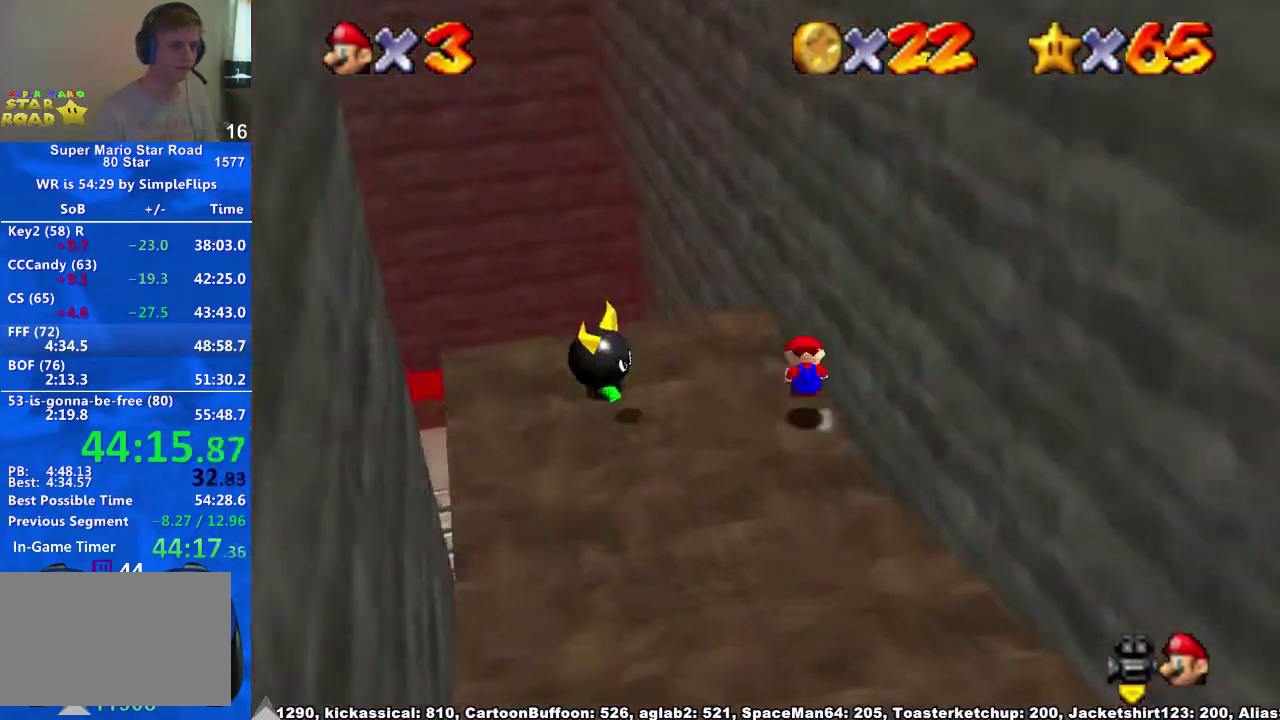
{"buttons": [], "left_stick": "up-left", "right_stick": "down-left"}
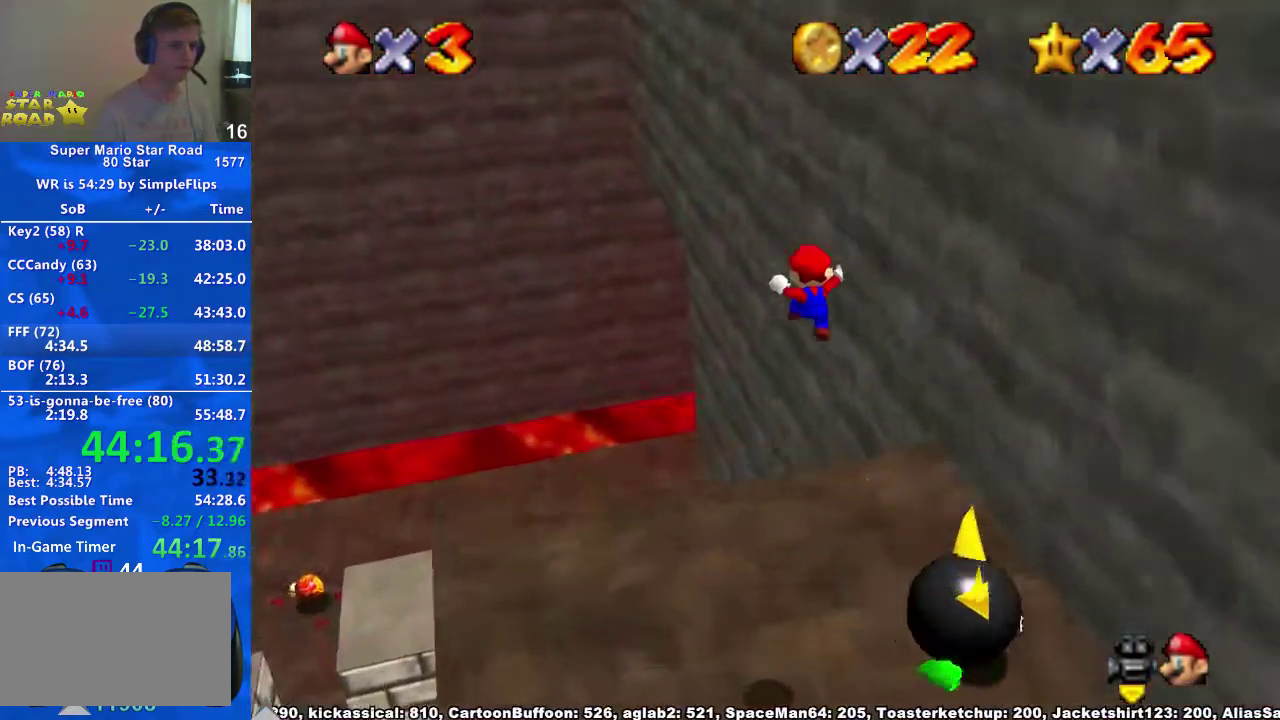
{"buttons": [], "left_stick": "up-left", "right_stick": "down-left", "events": [[200, "right_stick", "center"], [267, "right_stick", "down-left"], [367, "right_stick", "center"], [467, "right_stick", "down-left"]]}
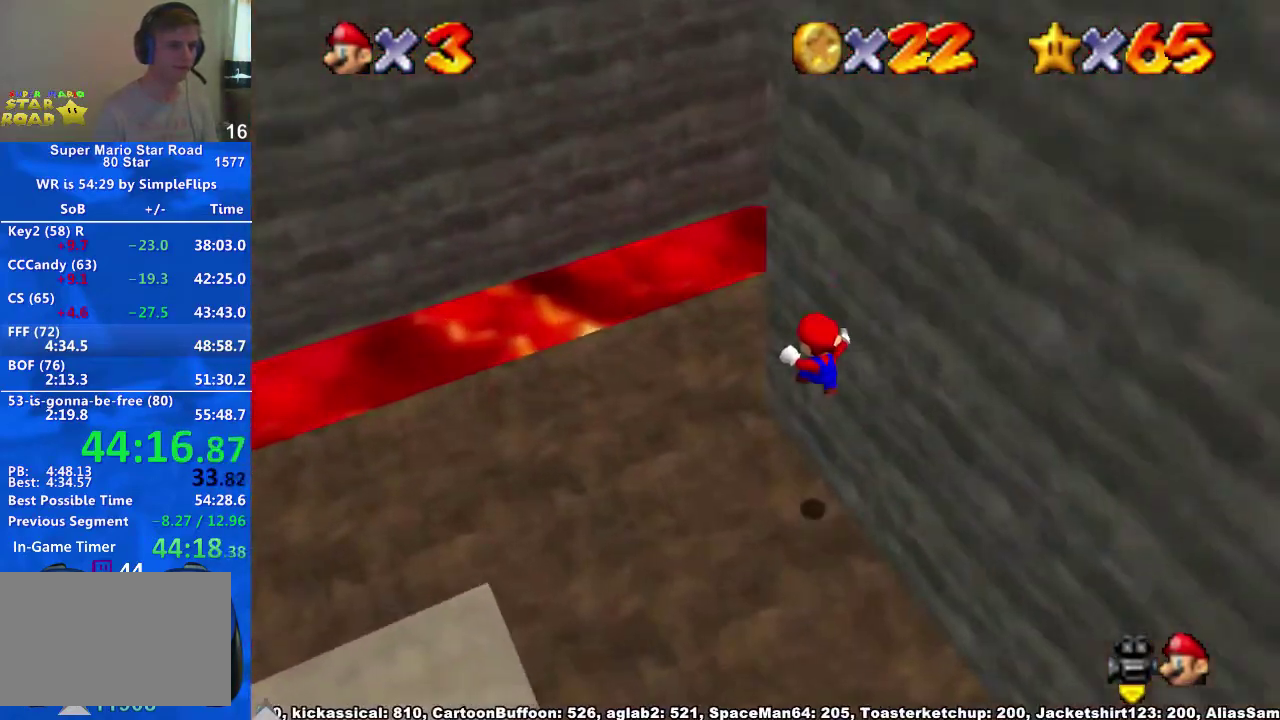
{"buttons": [], "left_stick": "up-right", "right_stick": "center", "events": [[233, "left_stick", "up"], [300, "left_stick", "up-right"], [300, "right_stick", "center"]]}
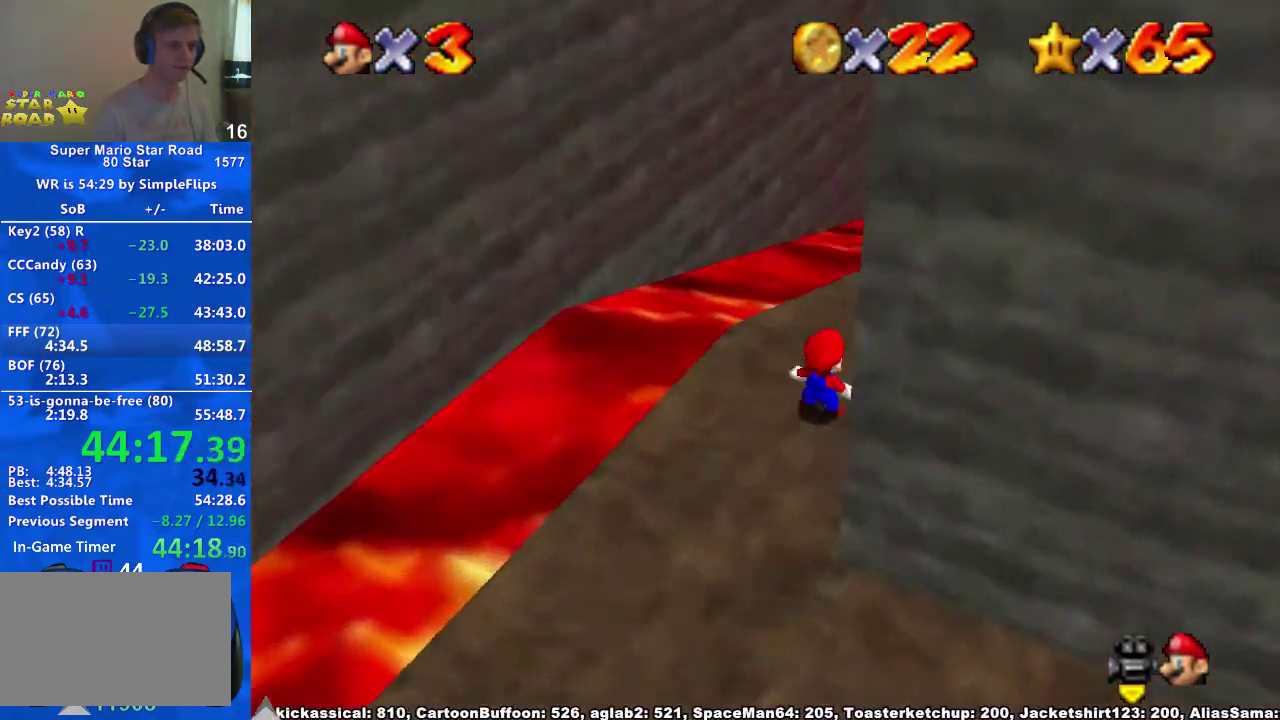
{"buttons": [], "left_stick": "up", "right_stick": "center", "events": [[133, "left_stick", "up"], [133, "right_stick", "down-left"], [233, "right_stick", "center"]]}
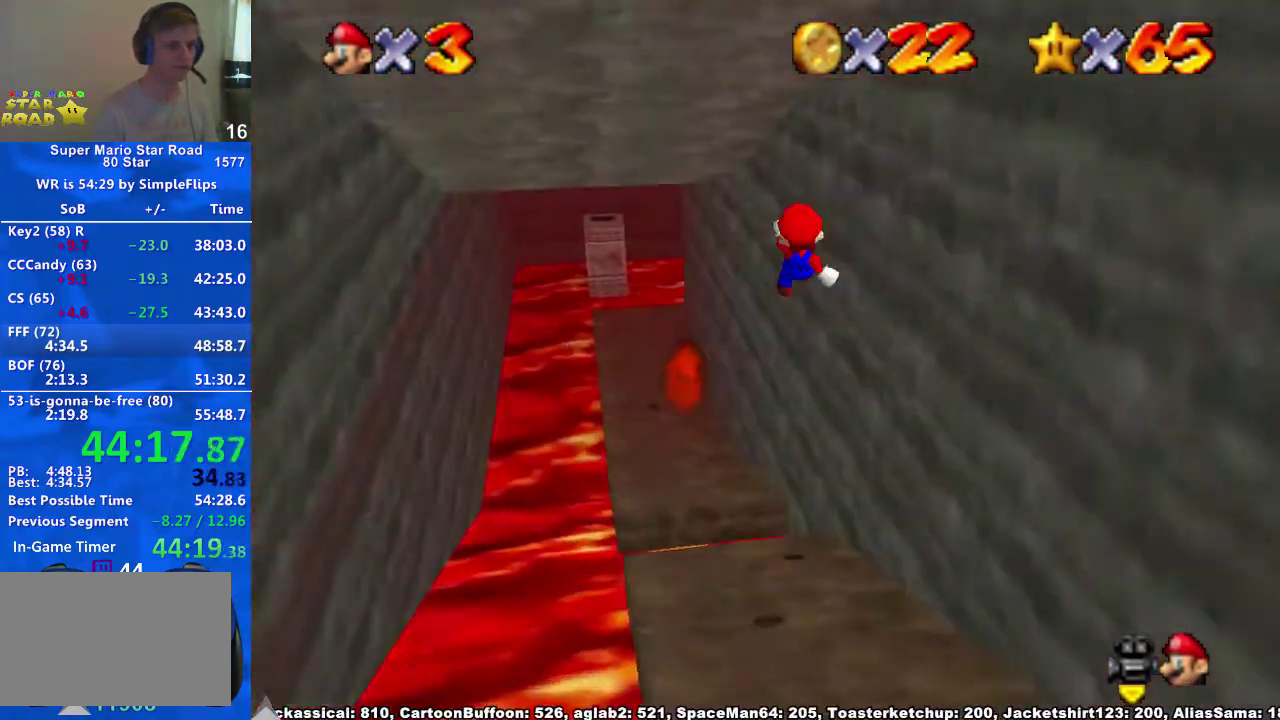
{"buttons": [], "left_stick": "up-left", "right_stick": "center", "events": [[467, "left_stick", "up-left"]]}
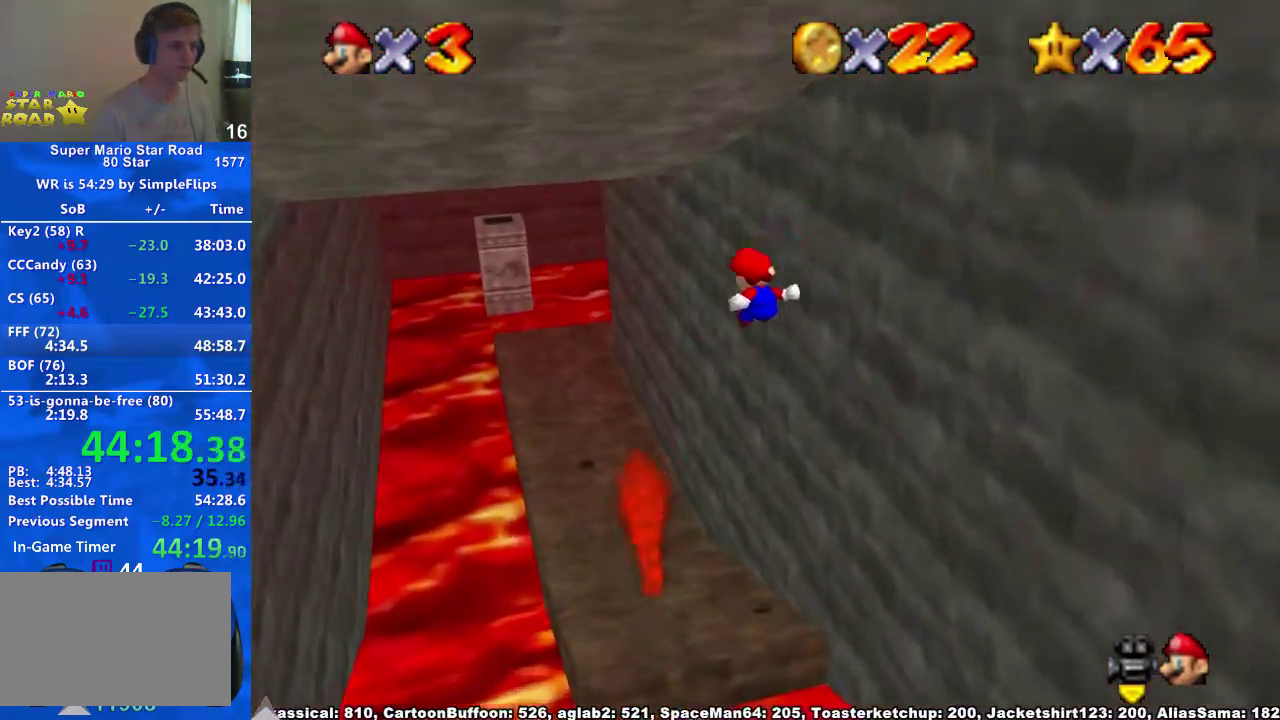
{"buttons": [], "left_stick": "up-left", "right_stick": "down-left", "events": [[67, "right_stick", "down-left"], [167, "right_stick", "center"], [267, "right_stick", "down-left"], [333, "right_stick", "center"], [400, "right_stick", "down-left"]]}
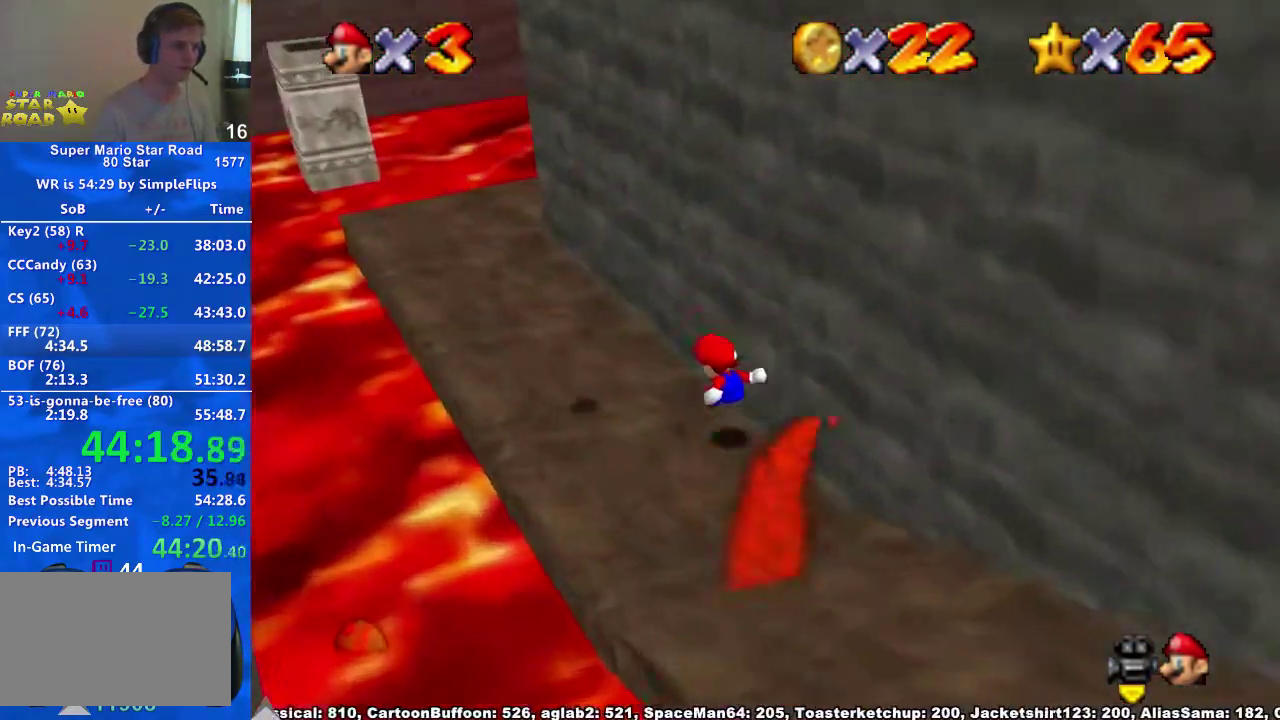
{"buttons": [], "left_stick": "up-left", "right_stick": "center", "events": [[200, "right_stick", "center"], [267, "right_stick", "down-left"], [333, "right_stick", "center"], [400, "right_stick", "down-left"], [467, "right_stick", "center"]]}
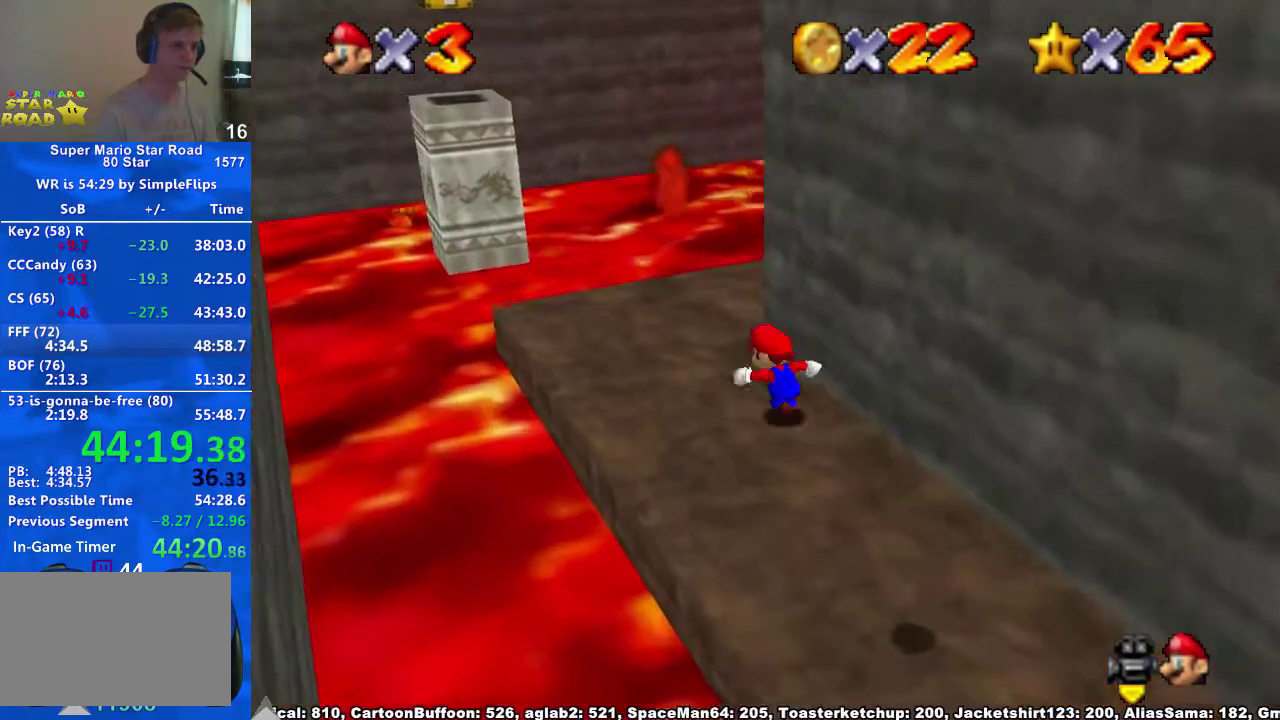
{"buttons": ["A"], "left_stick": "up", "right_stick": "center", "events": [[67, "right_stick", "down-left"], [200, "right_stick", "center"], [267, "left_stick", "up"], [467, "A", "down"]]}
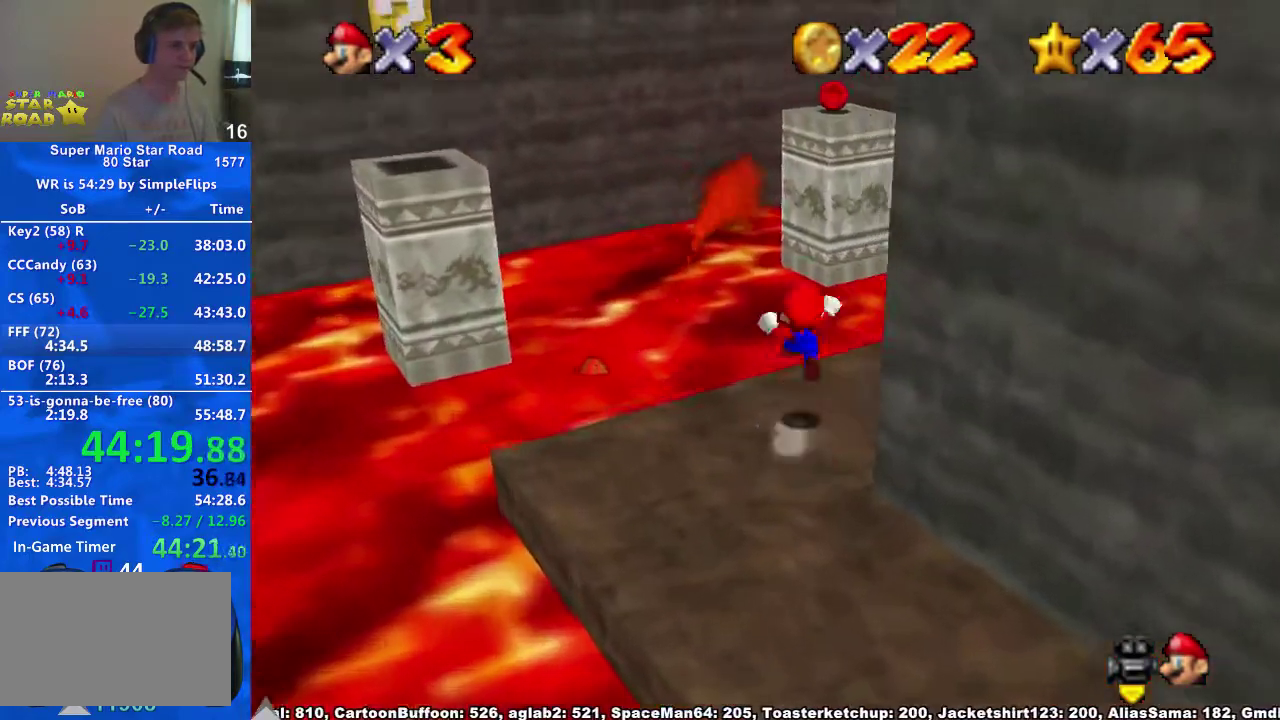
{"buttons": [], "left_stick": "up", "right_stick": "down-left", "events": [[67, "A", "up"], [100, "left_stick", "up-right"], [233, "right_stick", "down-left"], [267, "left_stick", "up"], [333, "right_stick", "center"], [400, "right_stick", "down-left"]]}
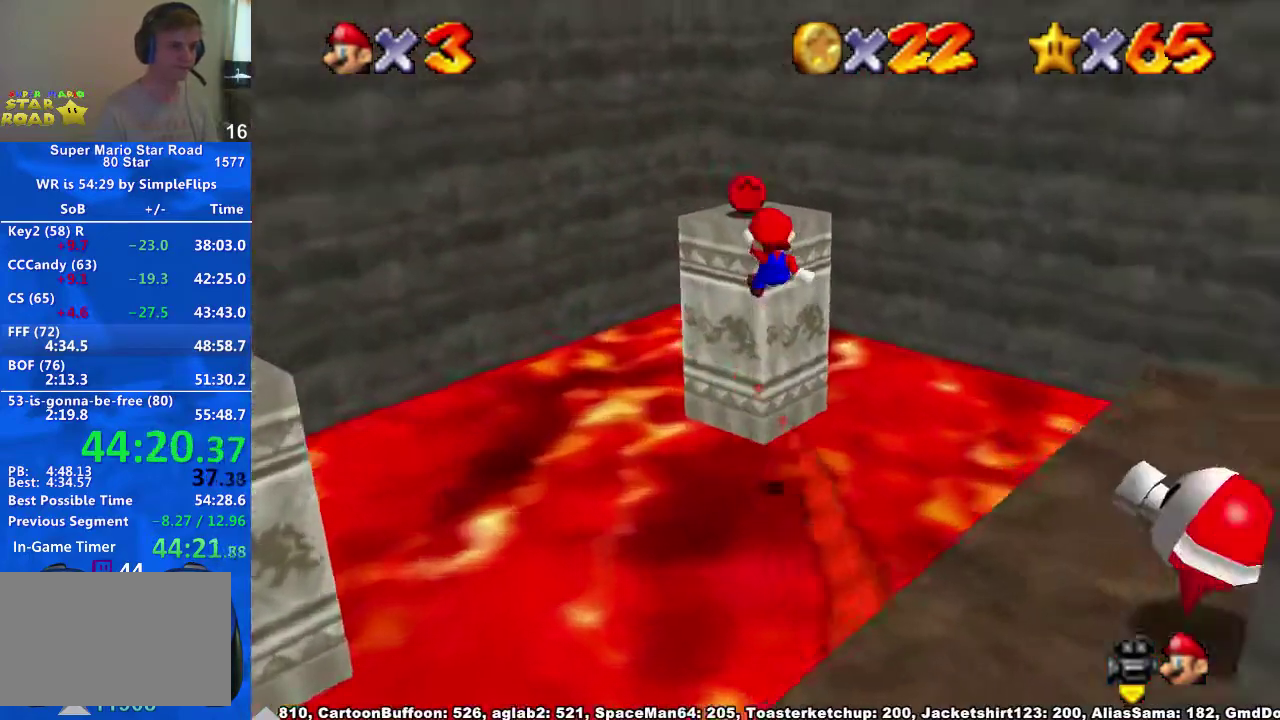
{"buttons": [], "left_stick": "up", "right_stick": "down-left", "events": [[233, "right_stick", "center"], [267, "A", "down"], [300, "left_stick", "center"], [367, "A", "up"], [433, "right_stick", "down-left"], [467, "left_stick", "up"]]}
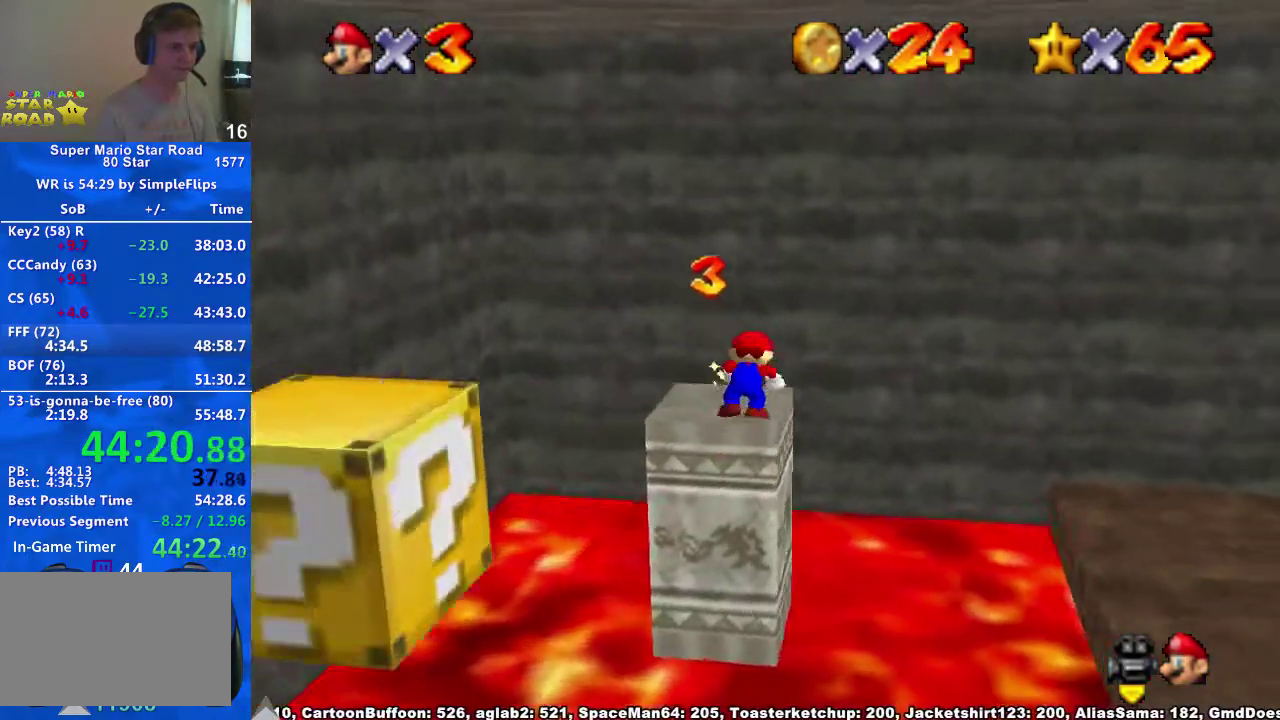
{"buttons": [], "left_stick": "center", "right_stick": "center", "events": [[33, "right_stick", "center"], [133, "right_stick", "down-left"], [267, "left_stick", "up-left"], [367, "right_stick", "center"], [433, "left_stick", "center"]]}
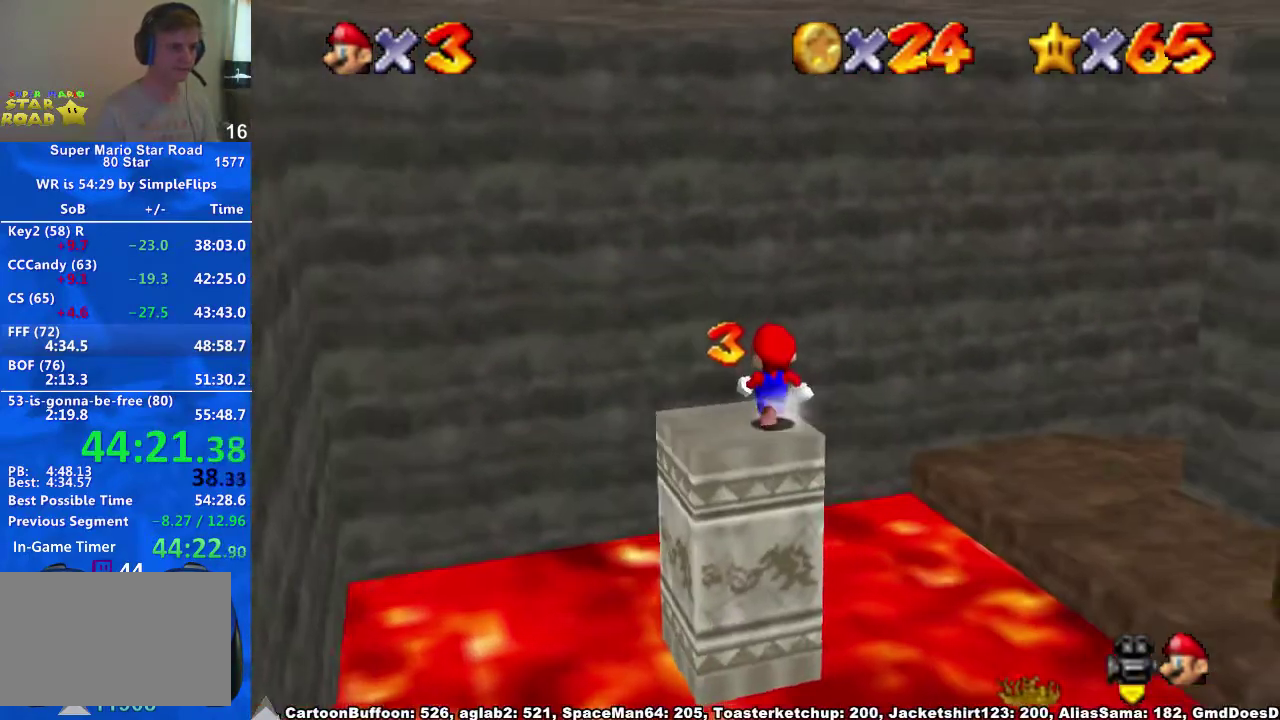
{"buttons": ["A"], "left_stick": "right", "right_stick": "center", "events": [[400, "left_stick", "right"], [433, "A", "down"]]}
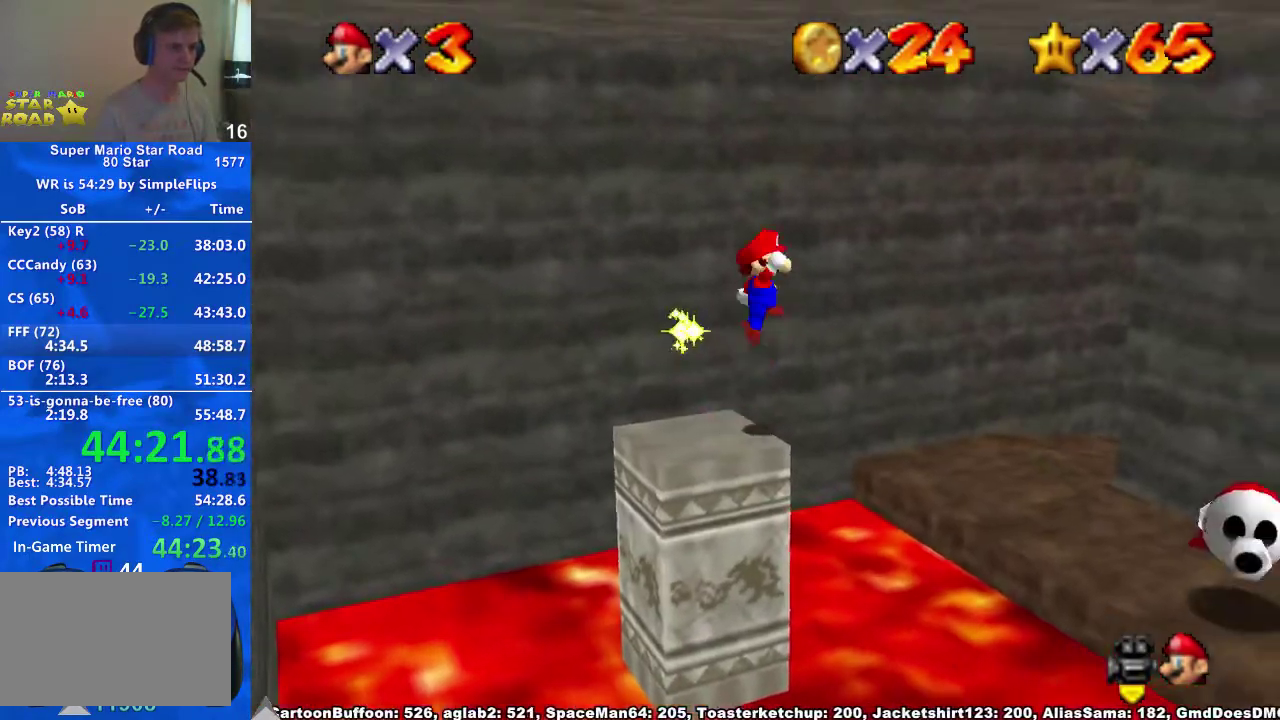
{"buttons": [], "left_stick": "right", "right_stick": "down-left", "events": [[333, "X", "down"], [433, "A", "up"], [433, "X", "up"], [500, "right_stick", "down-left"]]}
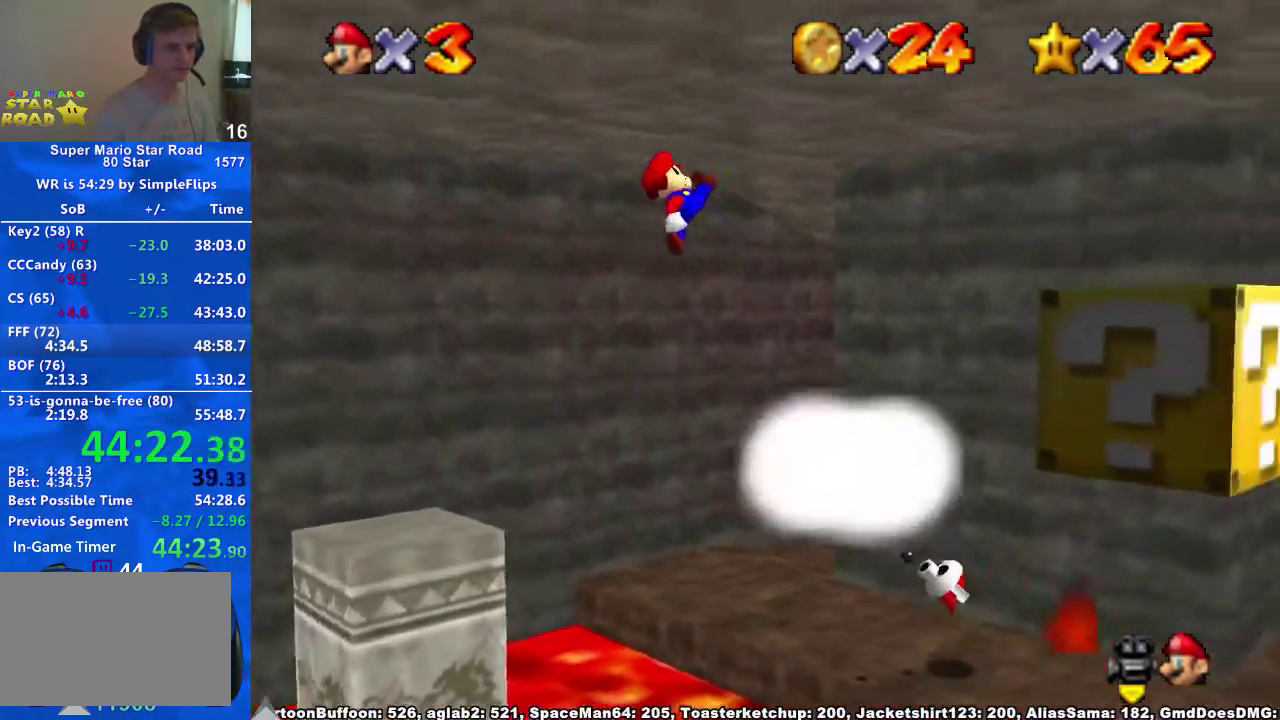
{"buttons": [], "left_stick": "down-left", "right_stick": "center", "events": [[133, "left_stick", "up-right"], [200, "left_stick", "up"], [200, "right_stick", "center"], [267, "left_stick", "center"], [333, "left_stick", "down-left"]]}
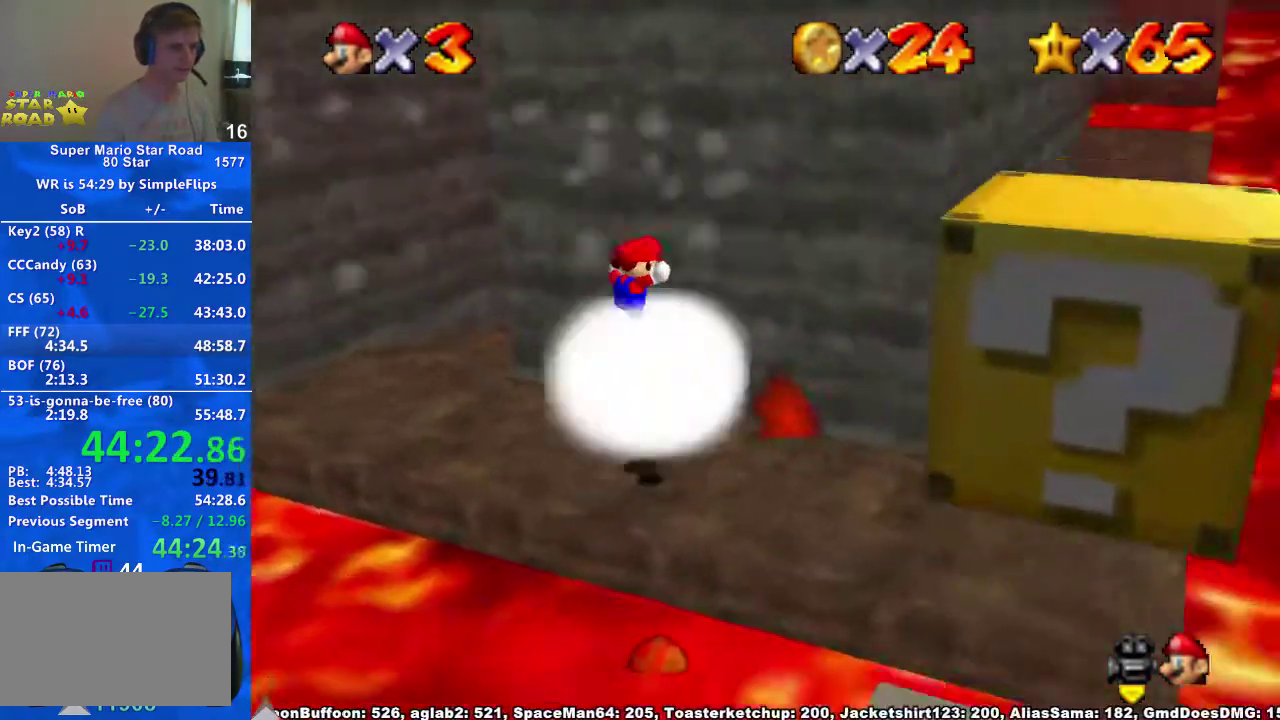
{"buttons": [], "left_stick": "left", "right_stick": "center", "events": [[433, "left_stick", "left"]]}
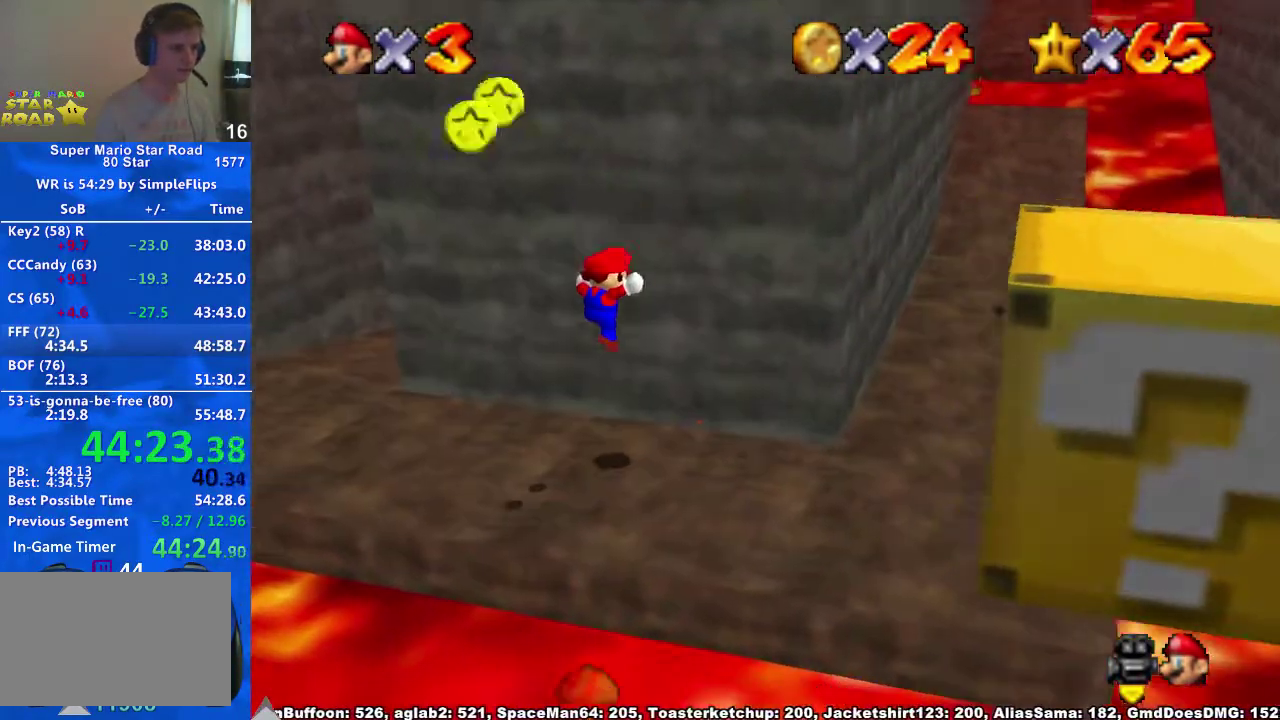
{"buttons": [], "left_stick": "down-left", "right_stick": "center", "events": [[300, "A", "down"], [367, "left_stick", "down-left"], [400, "A", "up"]]}
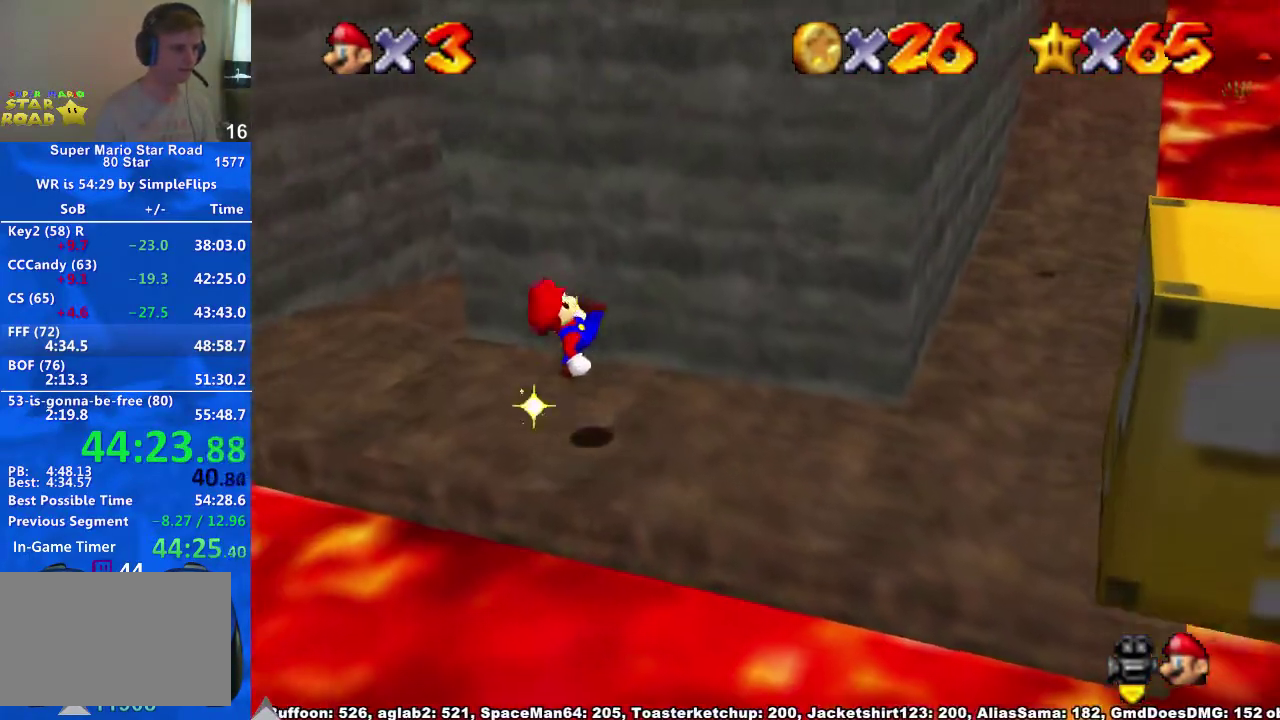
{"buttons": ["A"], "left_stick": "right", "right_stick": "center", "events": [[67, "left_stick", "center"], [233, "X", "down"], [300, "X", "up"], [333, "left_stick", "right"], [500, "A", "down"]]}
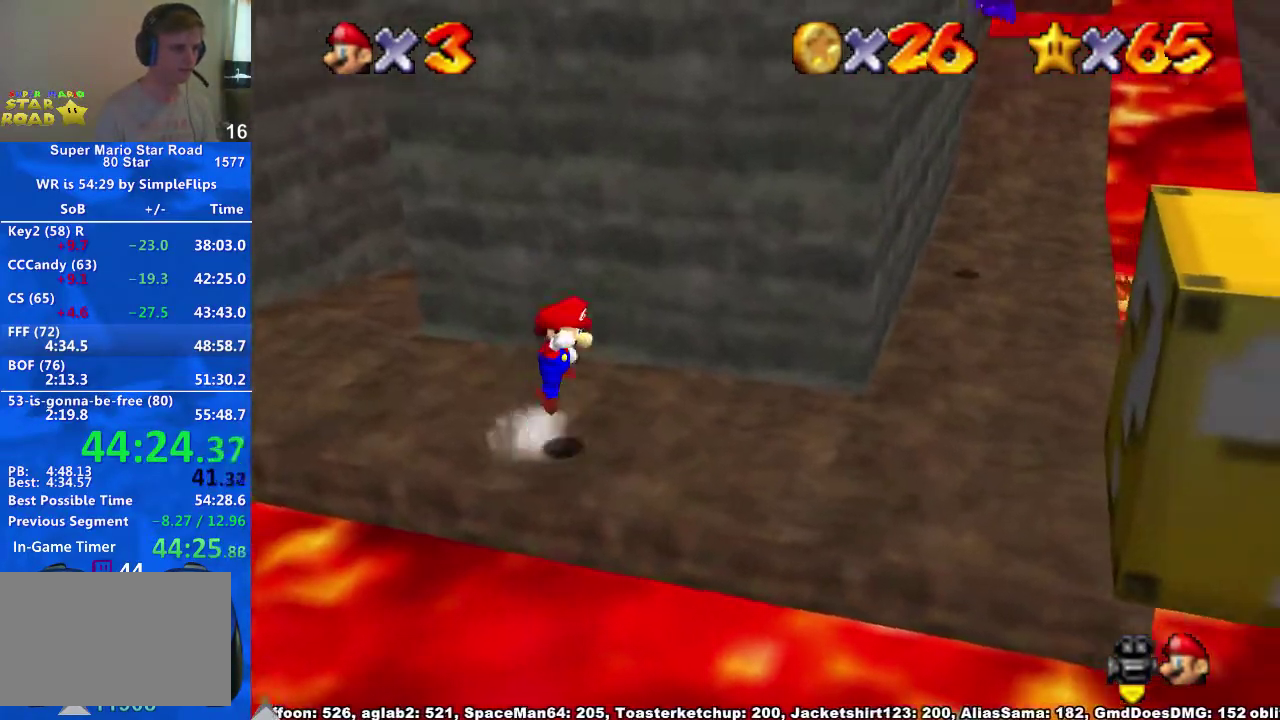
{"buttons": [], "left_stick": "right", "right_stick": "center", "events": [[233, "A", "up"]]}
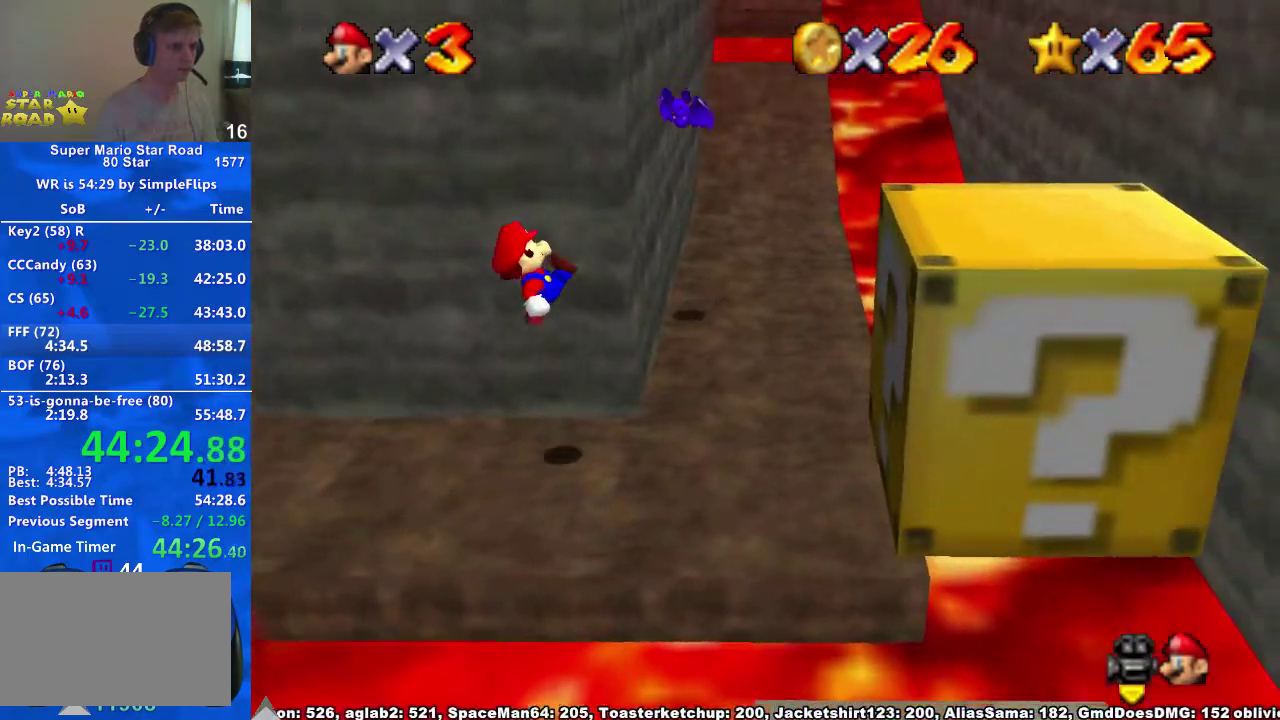
{"buttons": [], "left_stick": "up", "right_stick": "center", "events": [[300, "left_stick", "up-right"], [433, "left_stick", "up"]]}